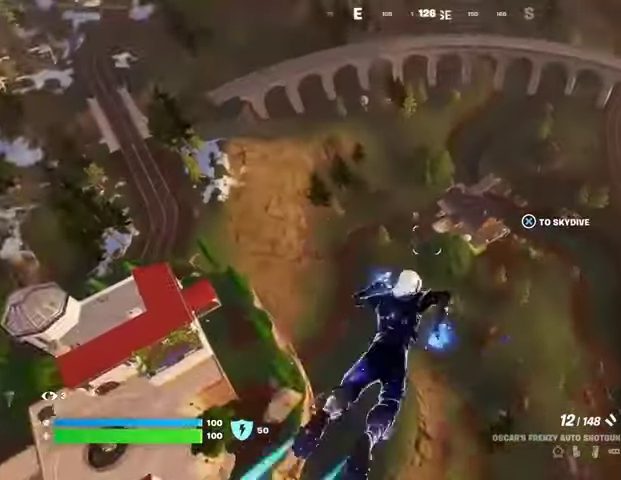
Gameplay with a controller (PlayStation layout); each line is a JSON object with the inputs held at the frame after it. "events" lists button and stick changes between this image and that frame as [ms after this image, input, new state], when the widget could be followed in between.
{"buttons": [], "left_stick": "down-right", "right_stick": "center", "events": [[433, "left_stick", "down-right"]]}
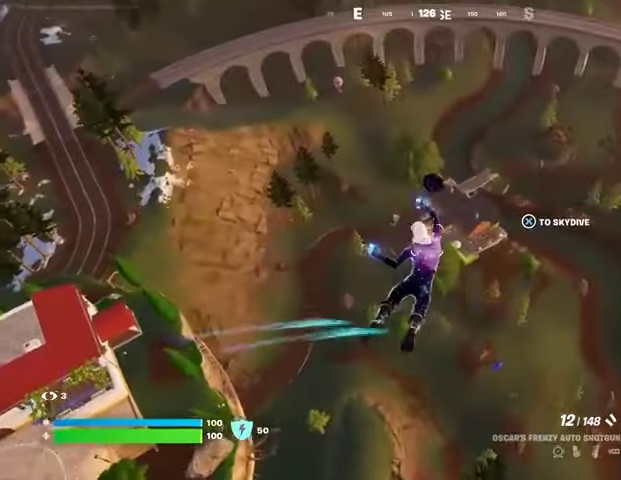
{"buttons": [], "left_stick": "down-right", "right_stick": "center", "events": []}
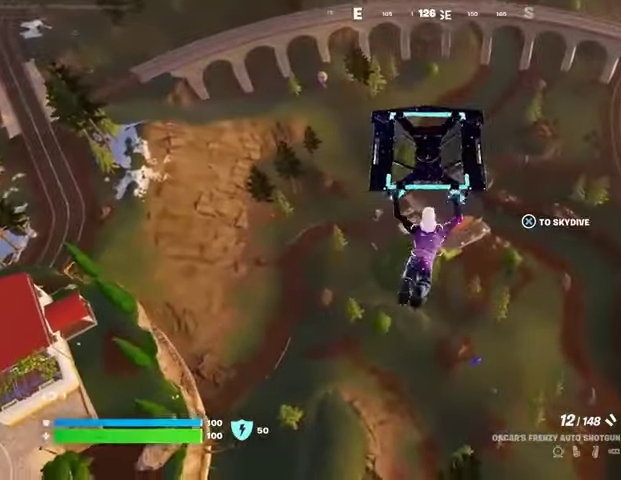
{"buttons": [], "left_stick": "down-right", "right_stick": "center", "events": [[333, "right_stick", "right"], [467, "right_stick", "center"]]}
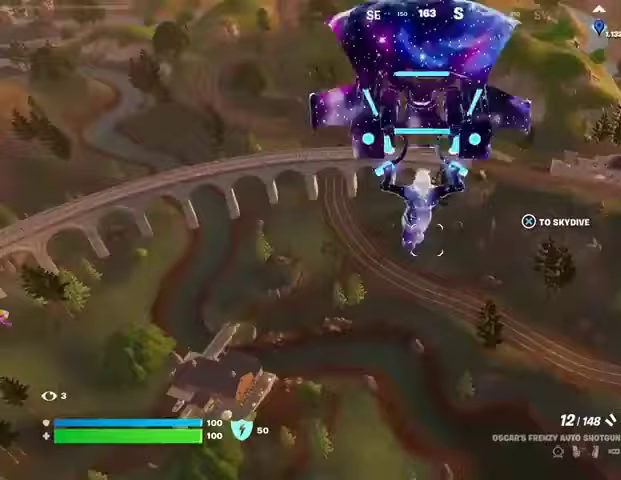
{"buttons": [], "left_stick": "down-right", "right_stick": "center", "events": [[300, "right_stick", "up"], [400, "right_stick", "center"]]}
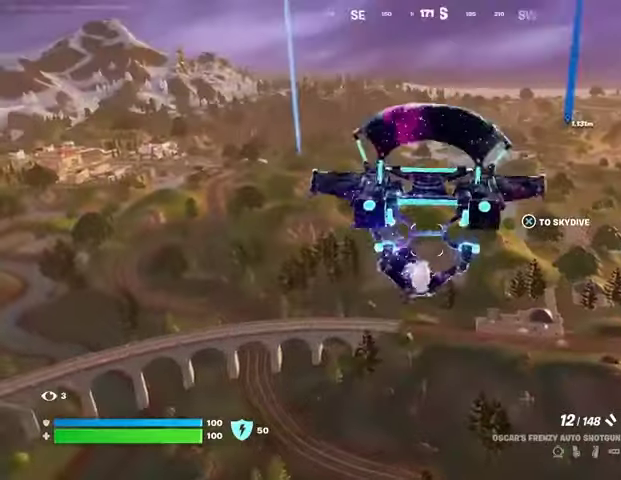
{"buttons": [], "left_stick": "up", "right_stick": "center", "events": [[233, "left_stick", "right"], [400, "left_stick", "up"]]}
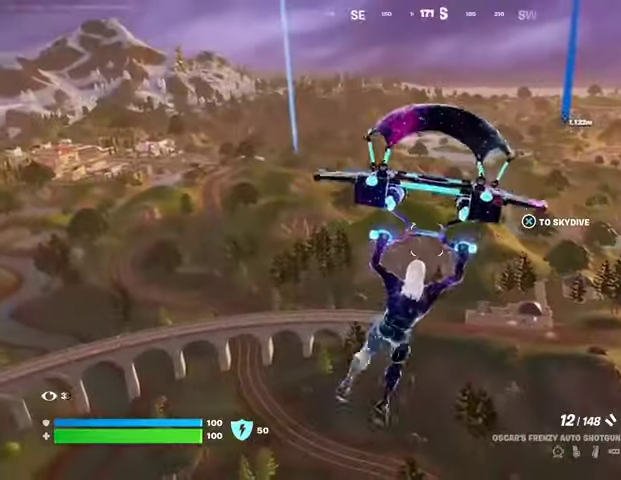
{"buttons": ["DPAD_RIGHT"], "left_stick": "center", "right_stick": "center", "events": [[100, "L3", "down"], [200, "L3", "up"], [267, "left_stick", "center"], [433, "DPAD_RIGHT", "down"]]}
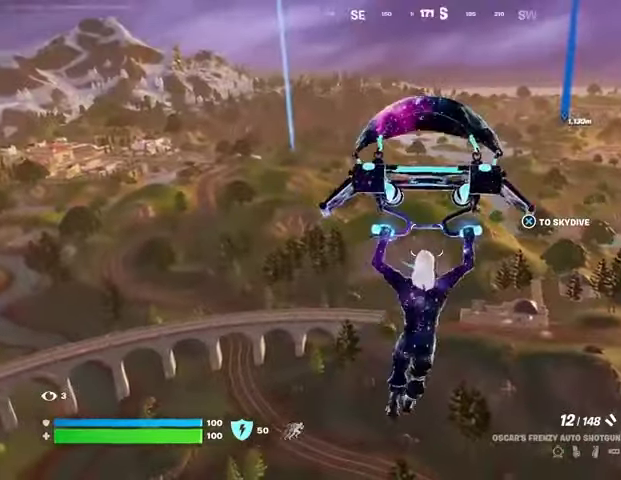
{"buttons": [], "left_stick": "center", "right_stick": "center", "events": [[33, "DPAD_RIGHT", "up"]]}
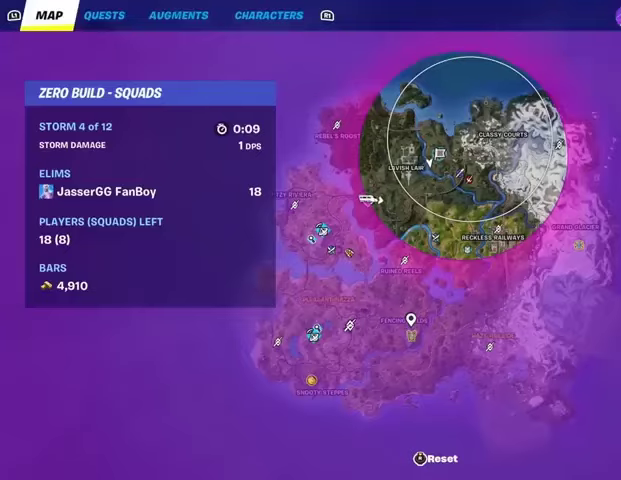
{"buttons": [], "left_stick": "left", "right_stick": "center", "events": [[167, "left_stick", "left"]]}
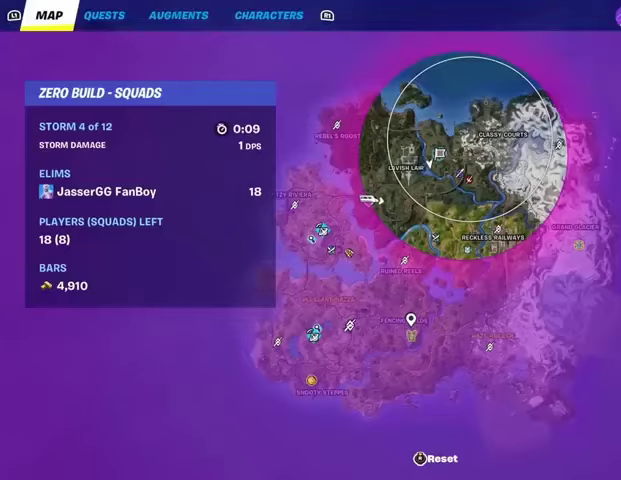
{"buttons": [], "left_stick": "left", "right_stick": "left", "events": [[167, "CIRCLE", "down"], [200, "CIRCLE", "up"], [367, "right_stick", "left"]]}
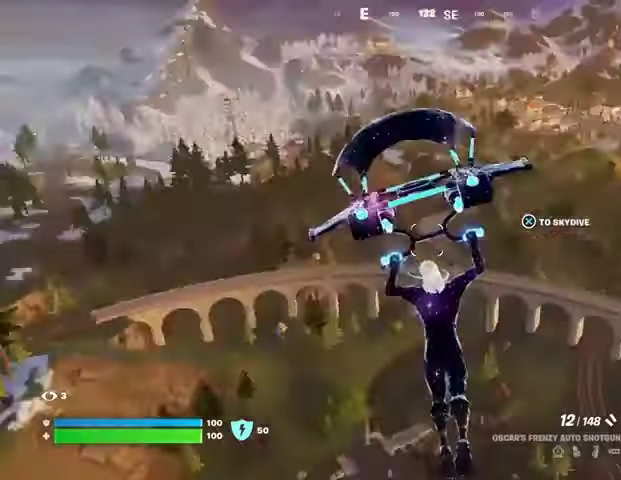
{"buttons": [], "left_stick": "up", "right_stick": "left", "events": [[167, "left_stick", "up-left"], [233, "right_stick", "center"], [433, "left_stick", "up"], [467, "right_stick", "left"]]}
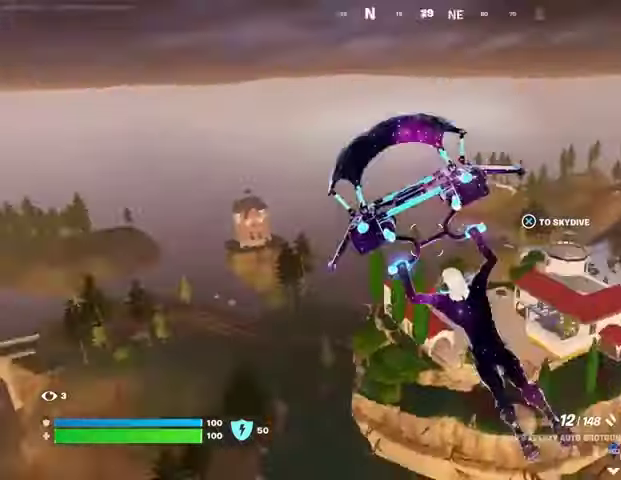
{"buttons": [], "left_stick": "up-right", "right_stick": "center", "events": [[67, "left_stick", "up-right"], [100, "right_stick", "center"], [367, "right_stick", "left"], [500, "right_stick", "center"]]}
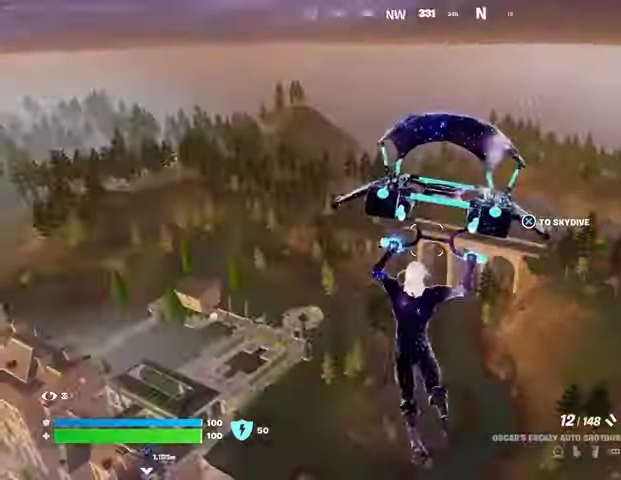
{"buttons": [], "left_stick": "up-right", "right_stick": "center", "events": []}
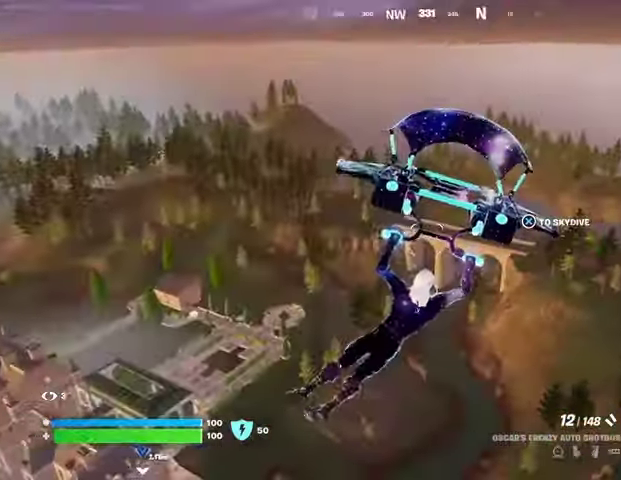
{"buttons": [], "left_stick": "up", "right_stick": "center", "events": [[67, "right_stick", "right"], [167, "left_stick", "up"], [167, "right_stick", "center"]]}
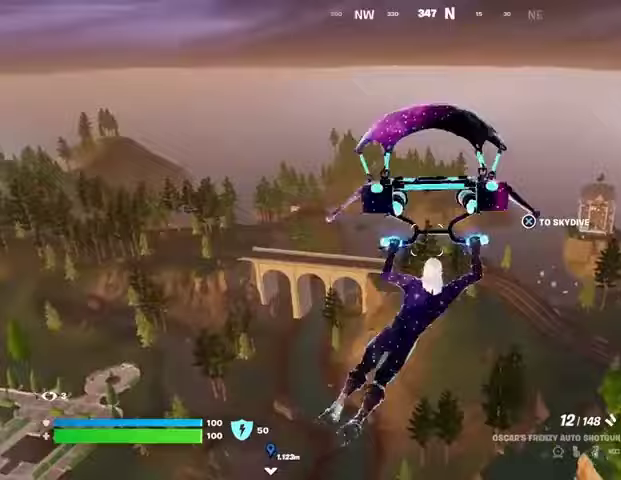
{"buttons": [], "left_stick": "up", "right_stick": "center", "events": [[233, "right_stick", "down-left"], [433, "right_stick", "center"]]}
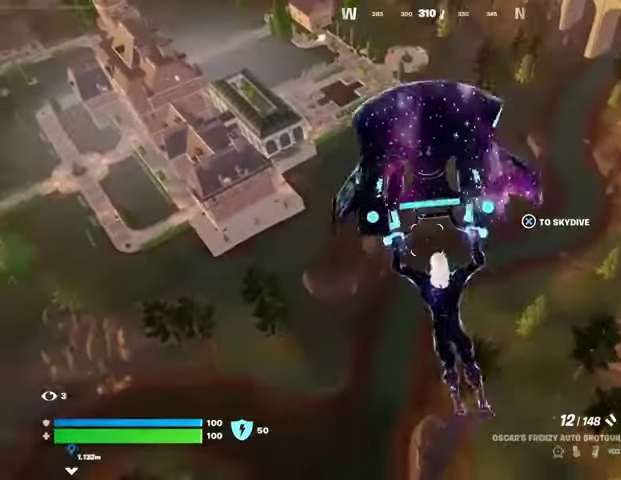
{"buttons": [], "left_stick": "up", "right_stick": "center", "events": []}
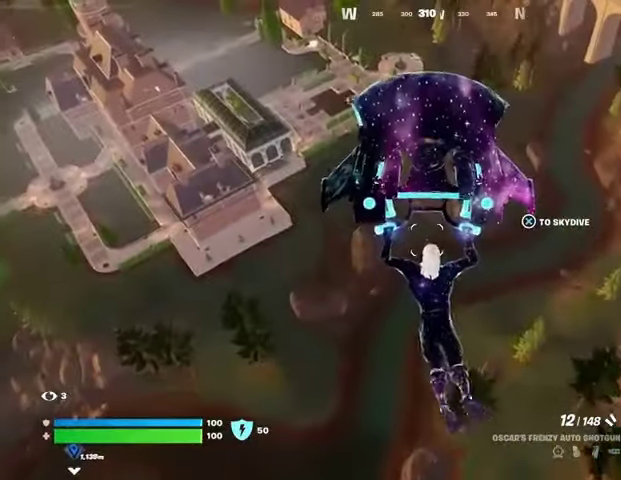
{"buttons": [], "left_stick": "left", "right_stick": "center", "events": [[333, "left_stick", "left"], [333, "right_stick", "up"], [400, "right_stick", "center"]]}
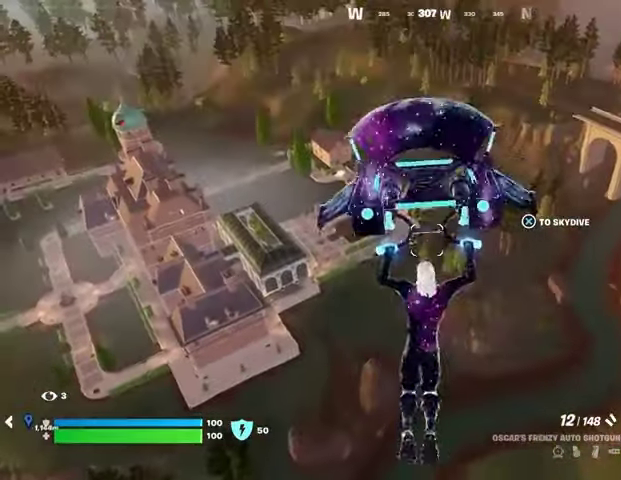
{"buttons": [], "left_stick": "left", "right_stick": "left", "events": [[467, "right_stick", "left"]]}
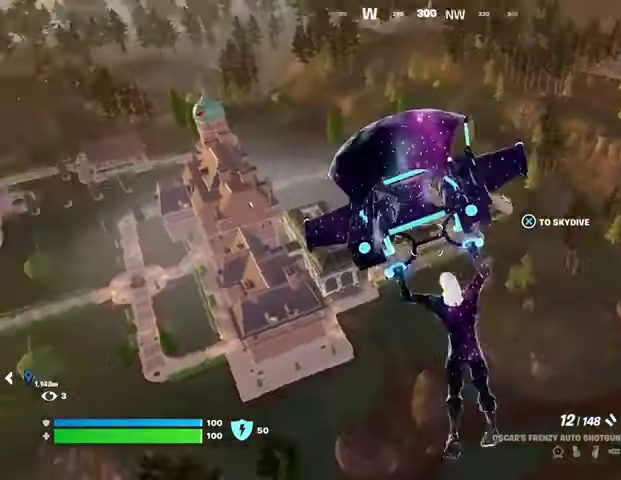
{"buttons": [], "left_stick": "left", "right_stick": "center", "events": [[100, "right_stick", "center"]]}
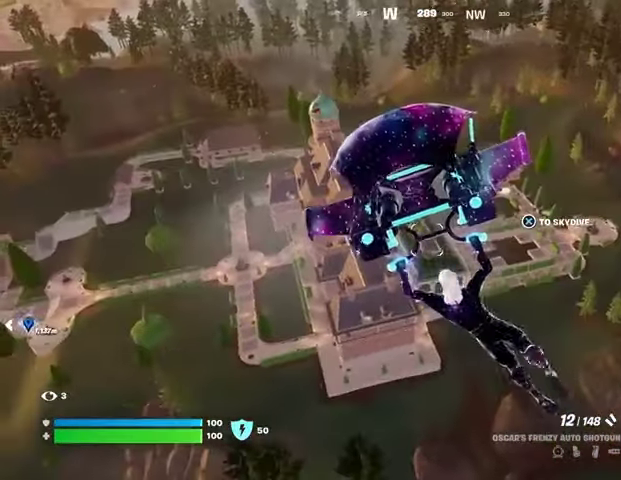
{"buttons": [], "left_stick": "left", "right_stick": "center", "events": []}
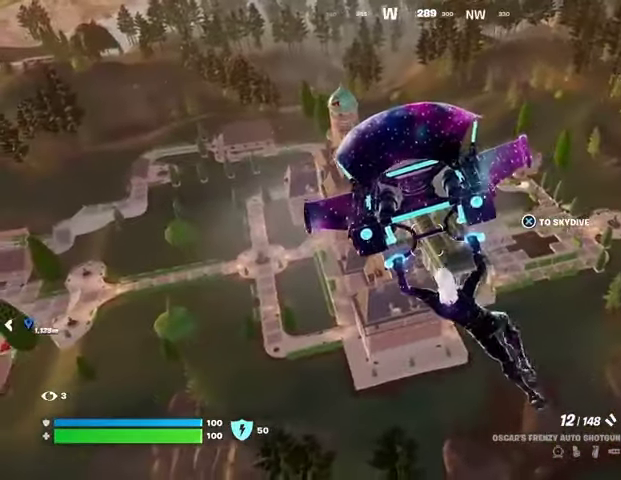
{"buttons": [], "left_stick": "down-left", "right_stick": "center", "events": [[333, "left_stick", "down-left"]]}
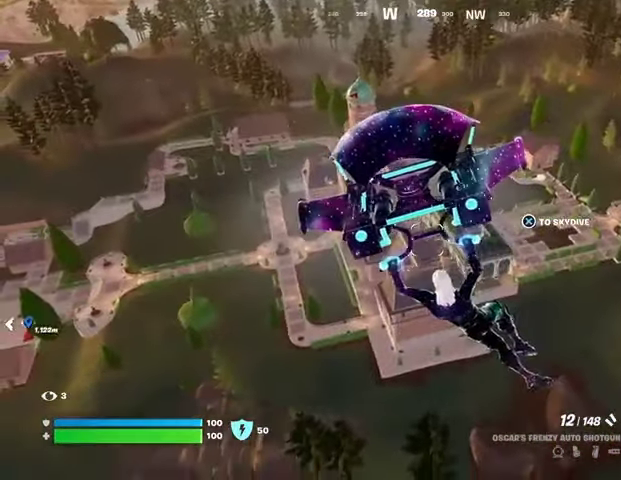
{"buttons": [], "left_stick": "down-left", "right_stick": "center", "events": [[167, "right_stick", "left"], [367, "right_stick", "center"]]}
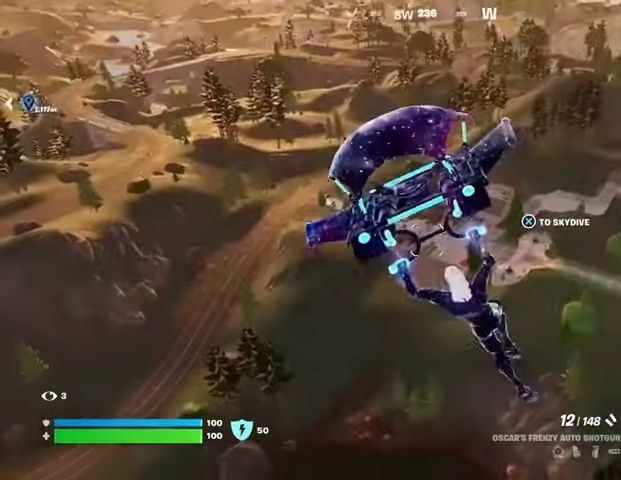
{"buttons": [], "left_stick": "left", "right_stick": "left", "events": [[367, "left_stick", "left"], [500, "right_stick", "left"]]}
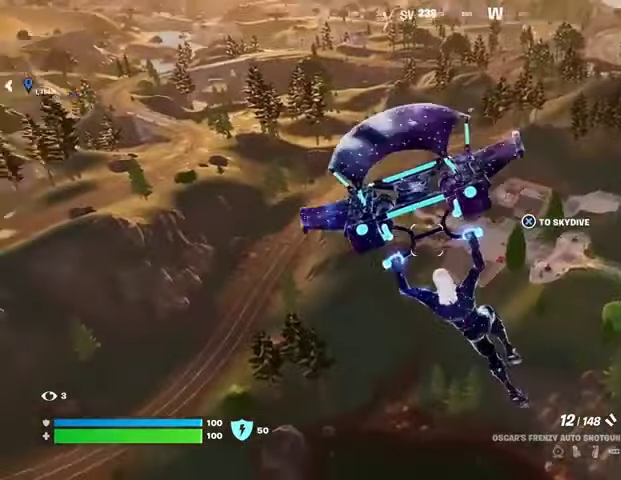
{"buttons": [], "left_stick": "up-left", "right_stick": "left", "events": [[67, "right_stick", "center"], [400, "right_stick", "left"], [500, "left_stick", "up-left"]]}
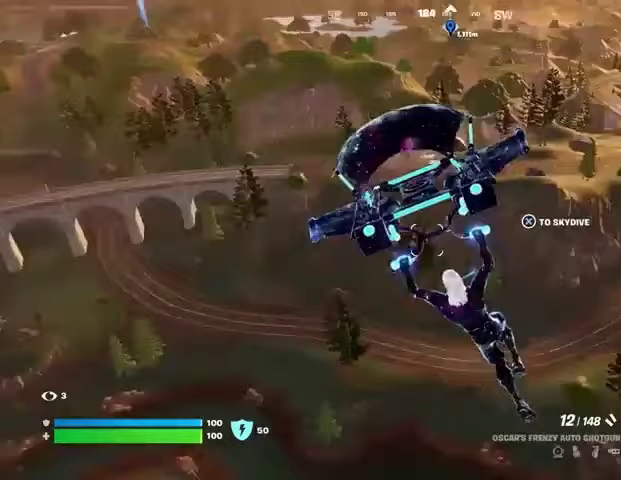
{"buttons": [], "left_stick": "up", "right_stick": "center", "events": [[33, "right_stick", "center"], [433, "left_stick", "up"]]}
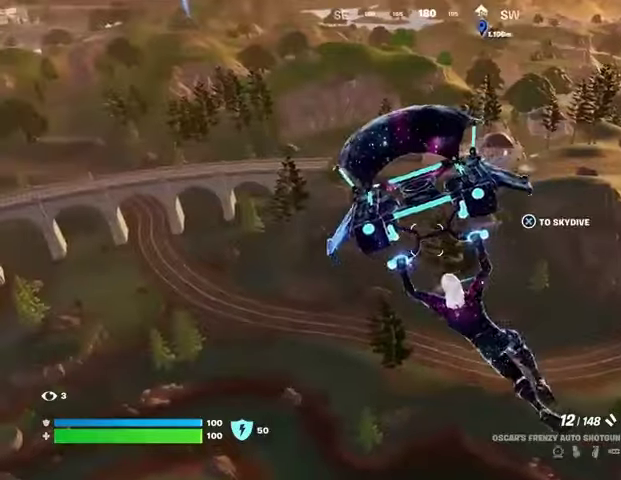
{"buttons": [], "left_stick": "up", "right_stick": "center", "events": [[33, "right_stick", "up-left"], [100, "right_stick", "center"]]}
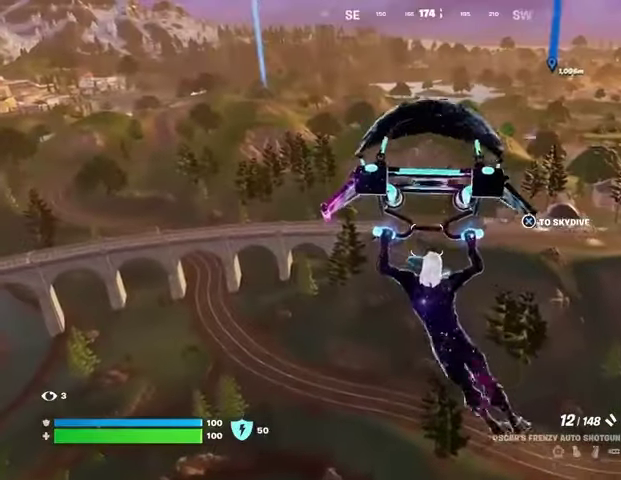
{"buttons": [], "left_stick": "up", "right_stick": "center", "events": []}
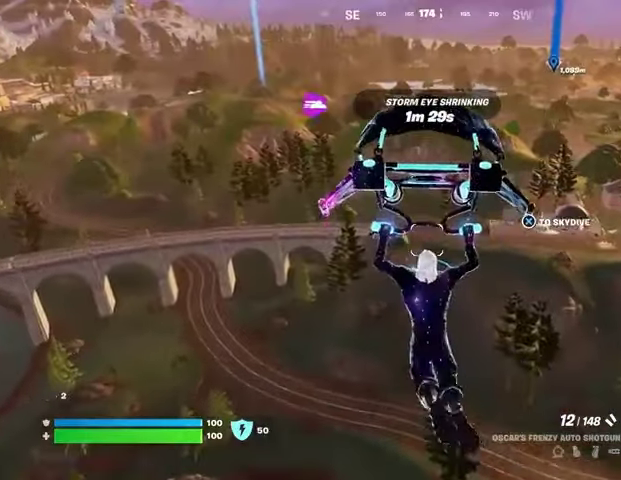
{"buttons": [], "left_stick": "up", "right_stick": "center", "events": [[133, "right_stick", "left"], [300, "right_stick", "center"]]}
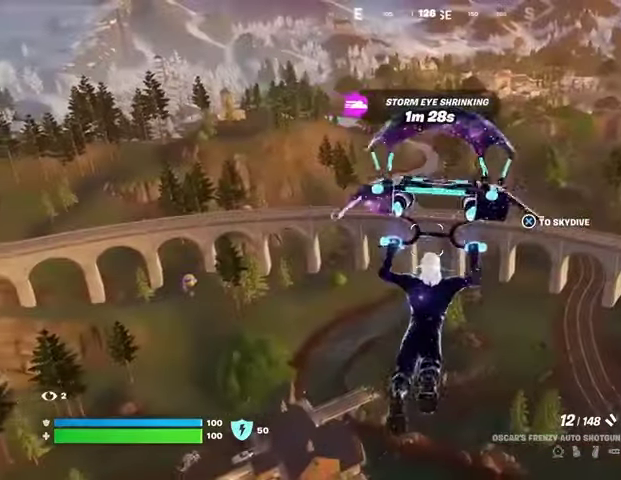
{"buttons": [], "left_stick": "up", "right_stick": "center", "events": []}
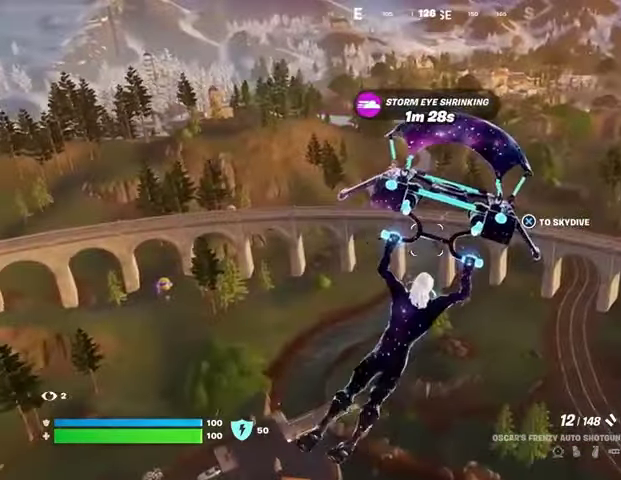
{"buttons": [], "left_stick": "up-right", "right_stick": "center", "events": [[200, "right_stick", "left"], [367, "right_stick", "center"], [467, "left_stick", "up-right"]]}